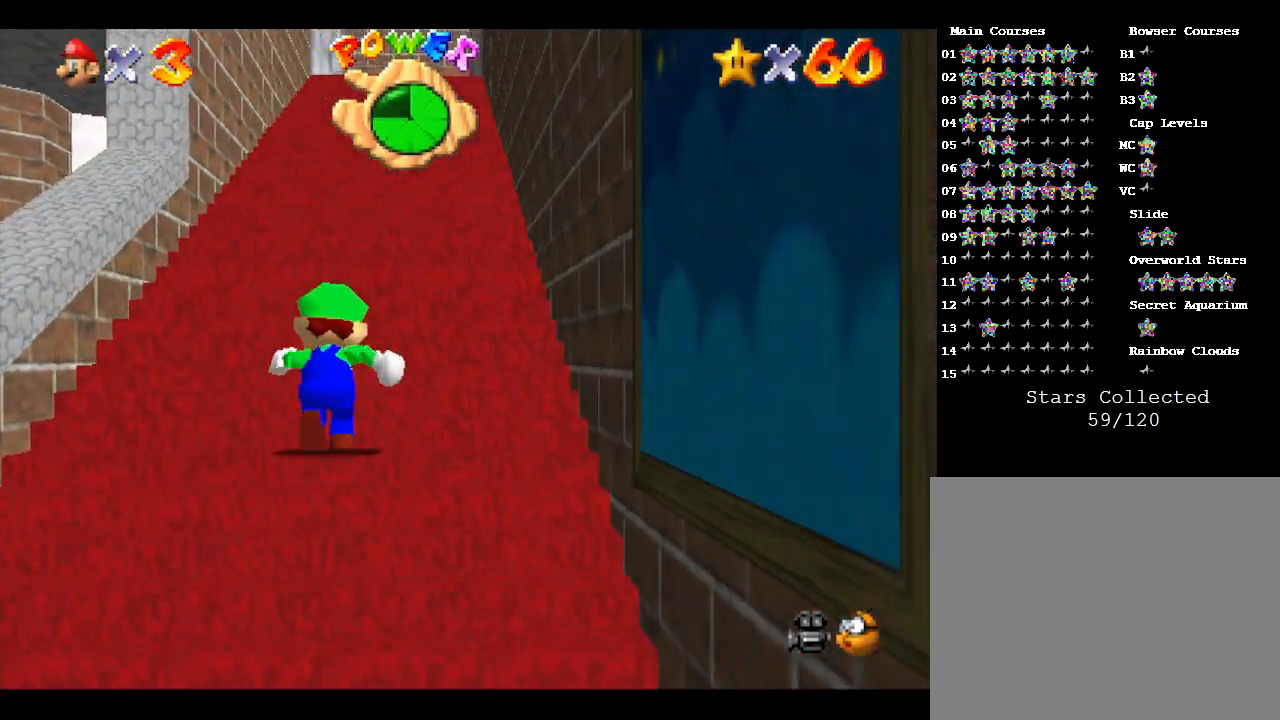
Gameplay with a controller (Nintendo layout); each line is a JSON object with the inputs held at the frame after it. "events" lists button and stick changes between this image and that frame as [ms after this image, input, new state], when the widget could be followed in between. Not read: L3 R3.
{"buttons": [], "left_stick": "up", "events": []}
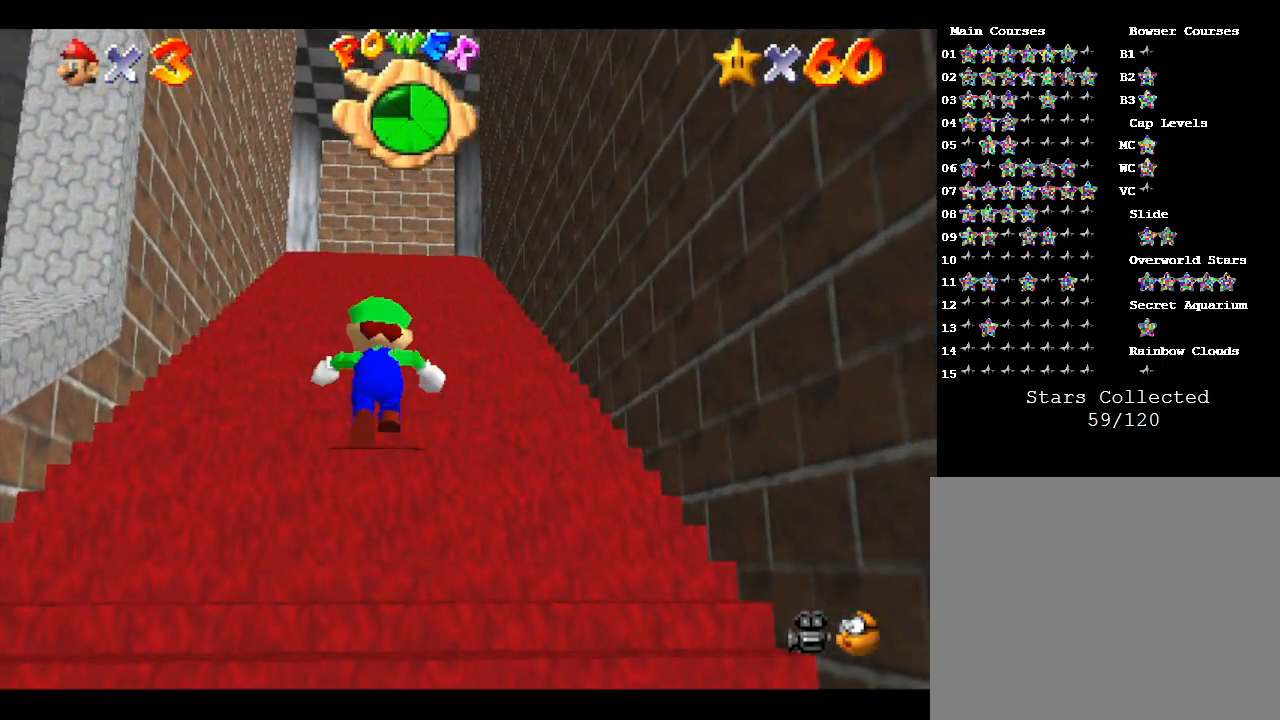
{"buttons": [], "left_stick": "up", "events": []}
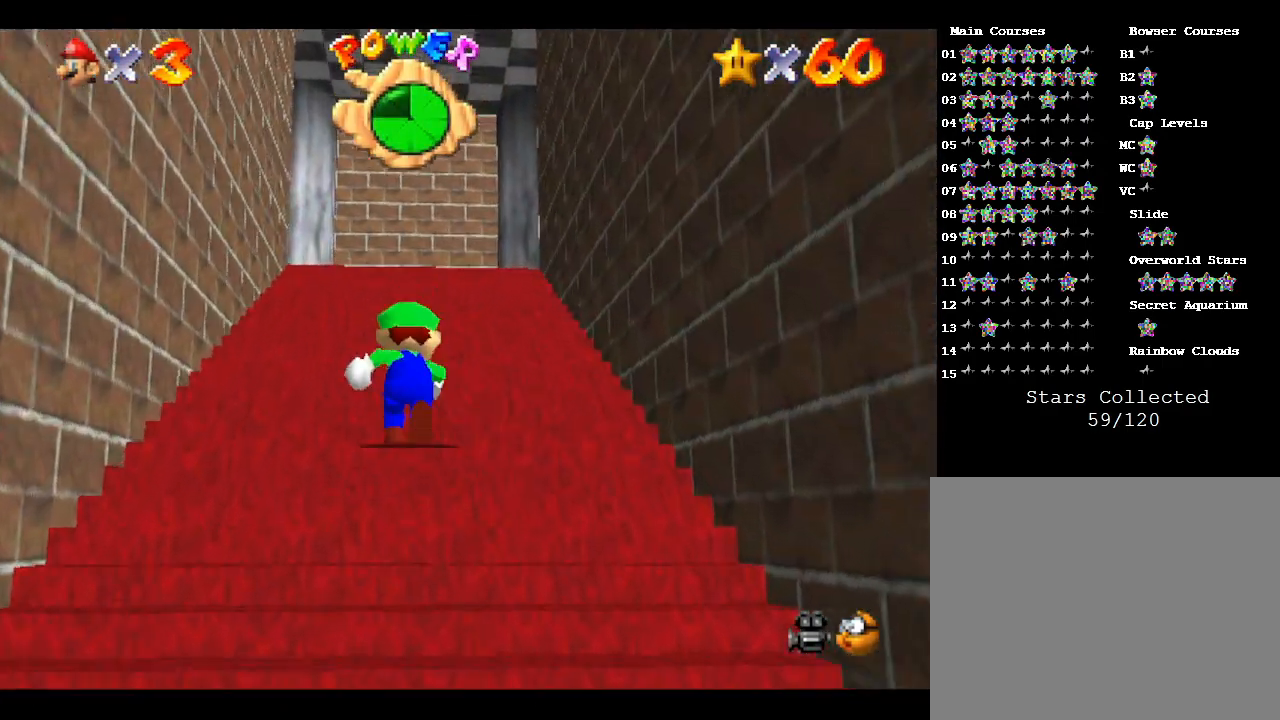
{"buttons": [], "left_stick": "up", "events": []}
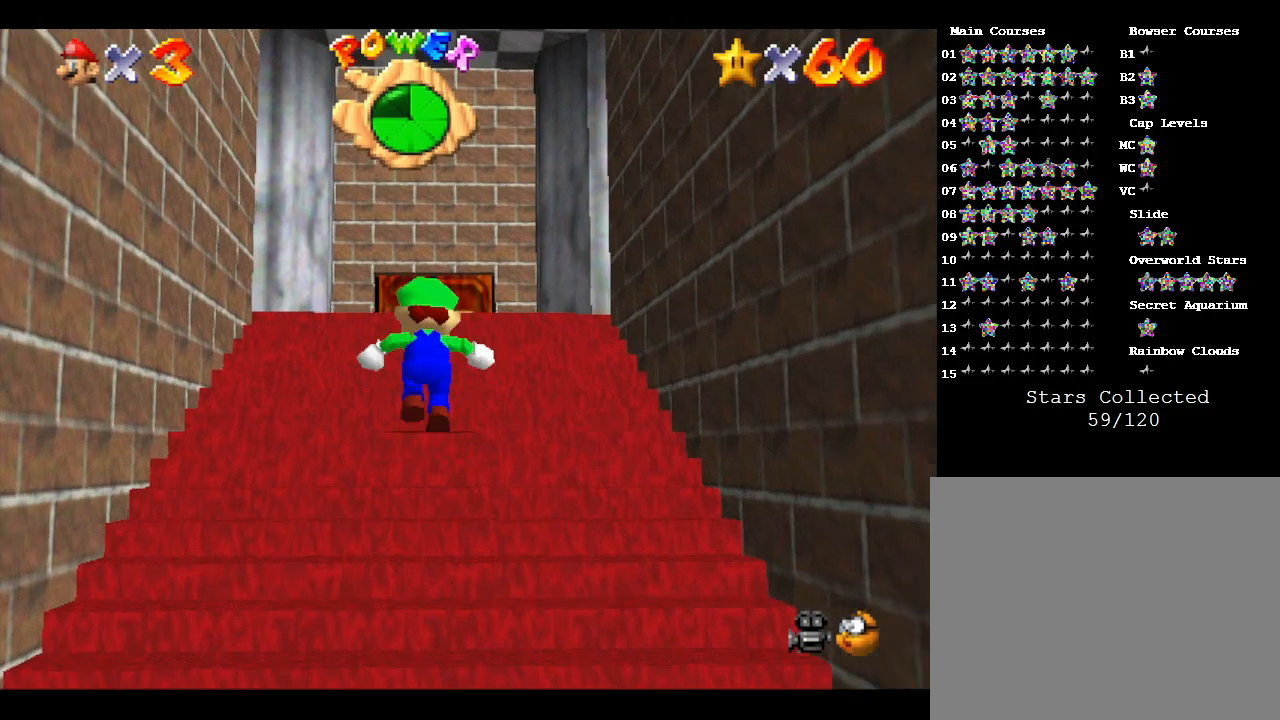
{"buttons": [], "left_stick": "up", "events": []}
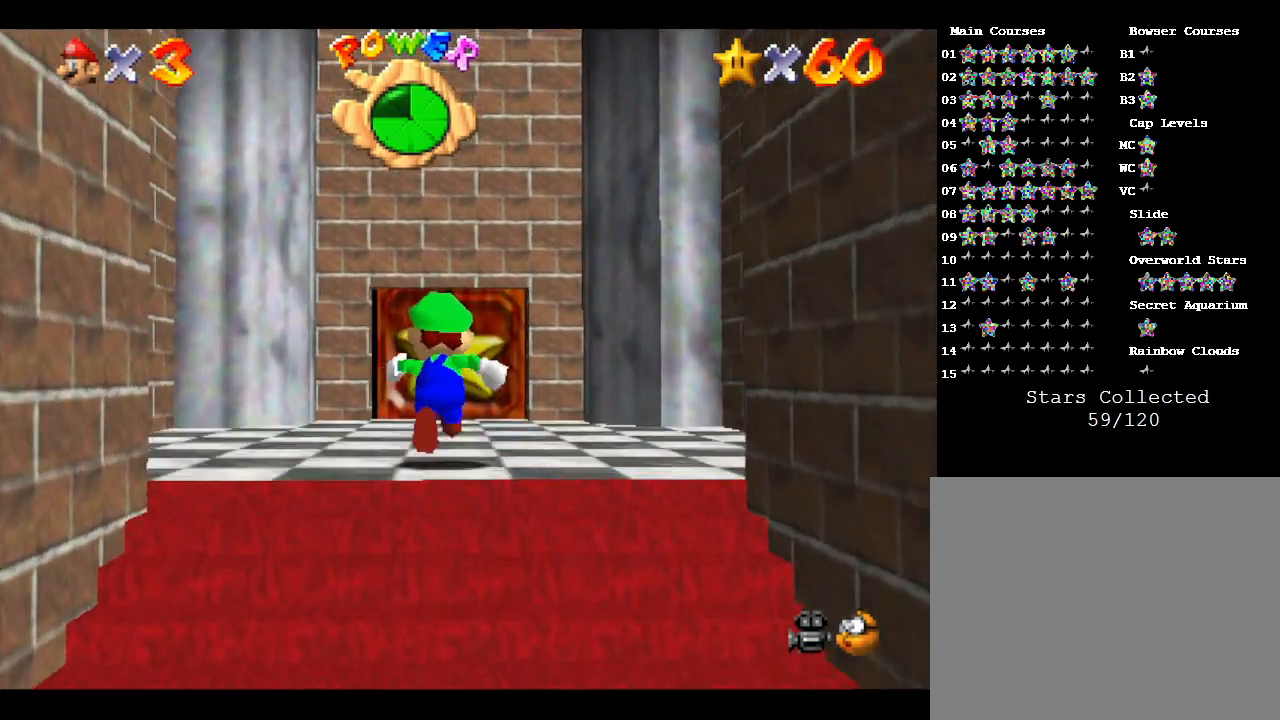
{"buttons": [], "left_stick": "up", "events": []}
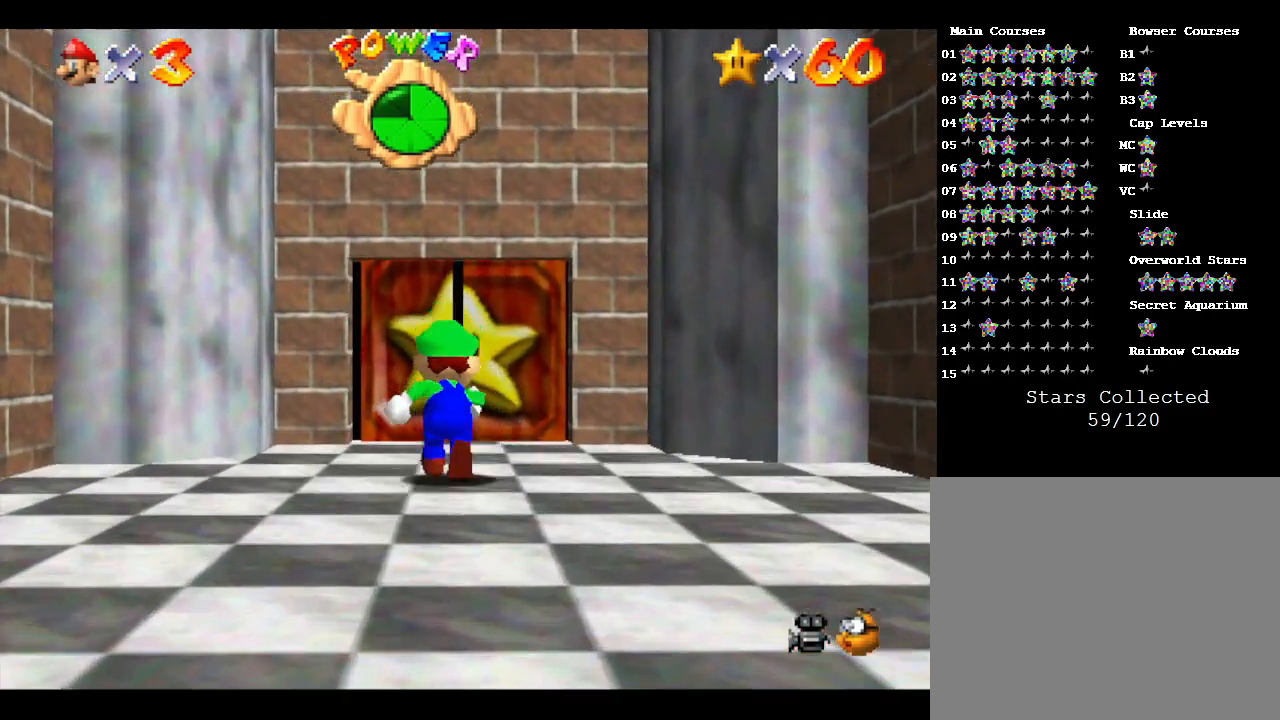
{"buttons": [], "left_stick": "center", "events": [[100, "left_stick", "down"], [400, "left_stick", "center"]]}
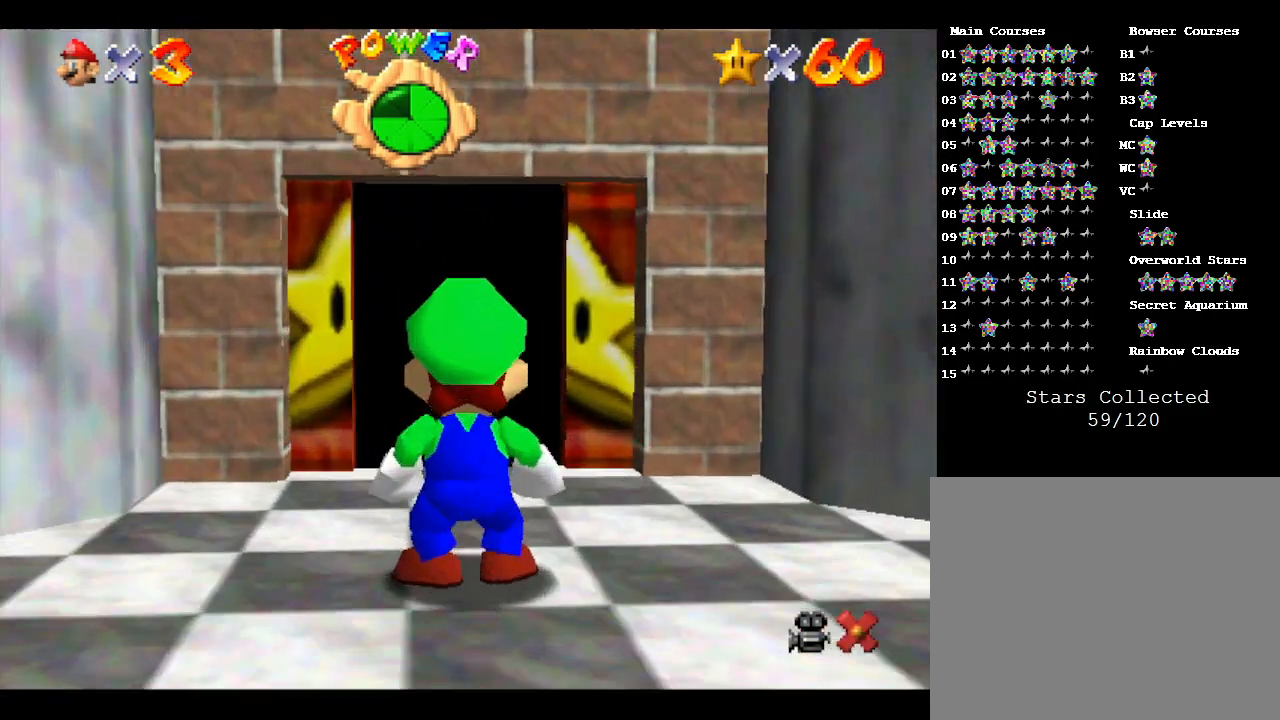
{"buttons": [], "left_stick": "center", "events": []}
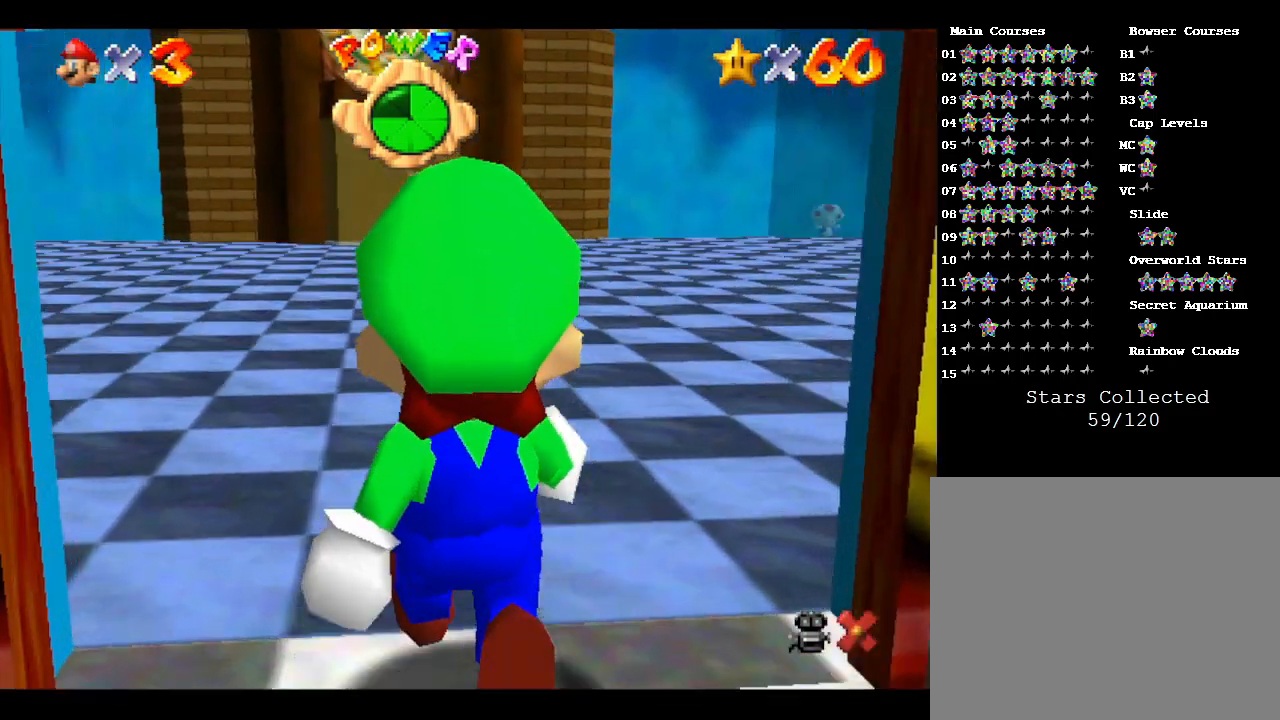
{"buttons": [], "left_stick": "center", "events": []}
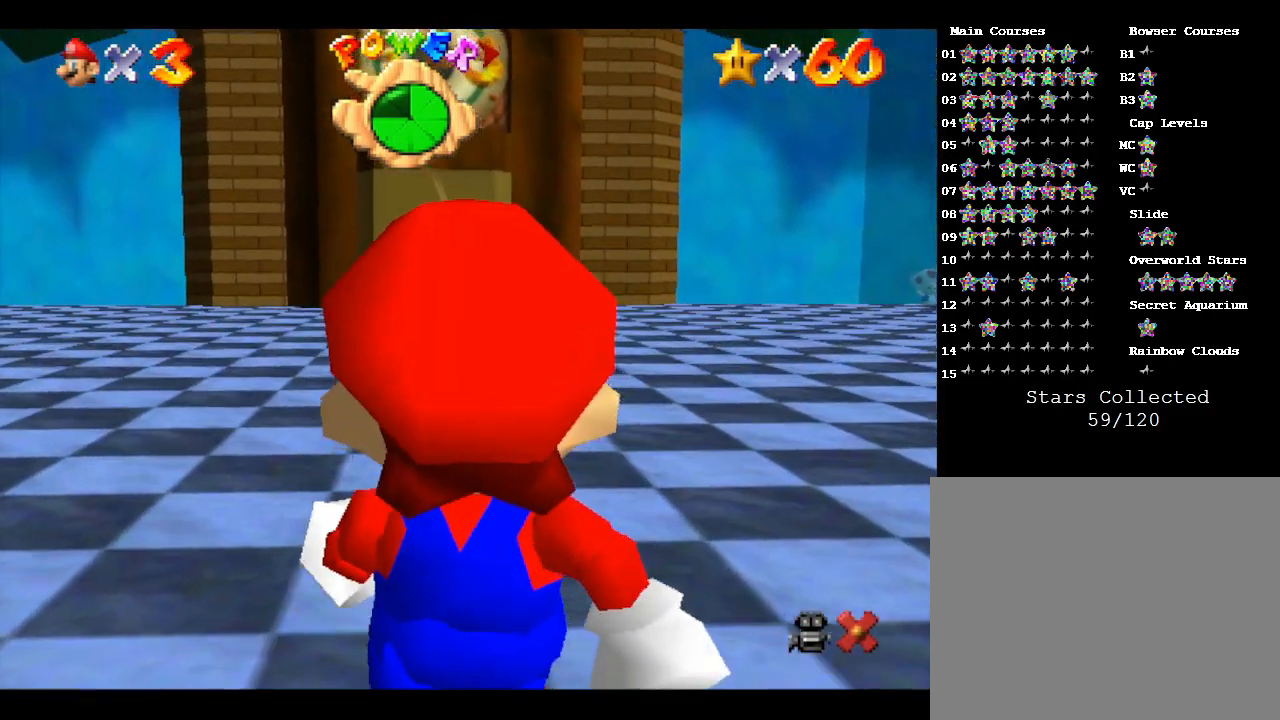
{"buttons": [], "left_stick": "up", "events": [[200, "left_stick", "up"]]}
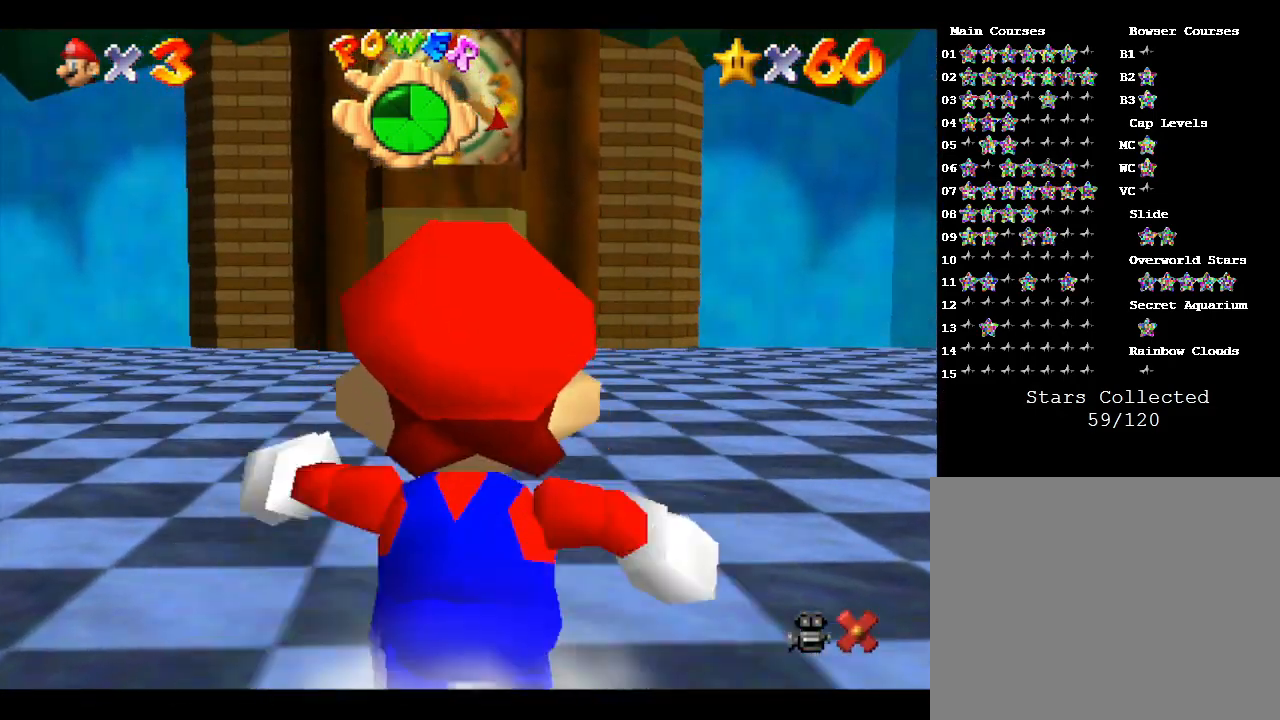
{"buttons": [], "left_stick": "up-right", "events": [[233, "left_stick", "up-right"]]}
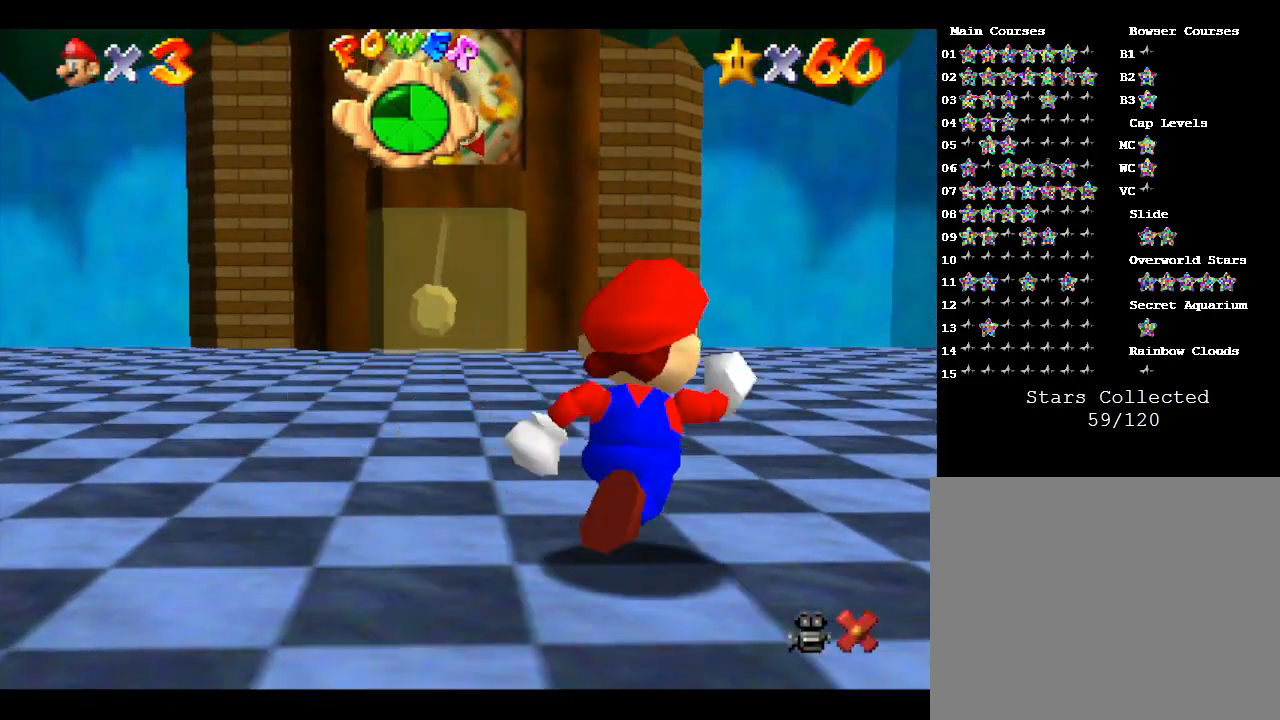
{"buttons": [], "left_stick": "up-right", "events": []}
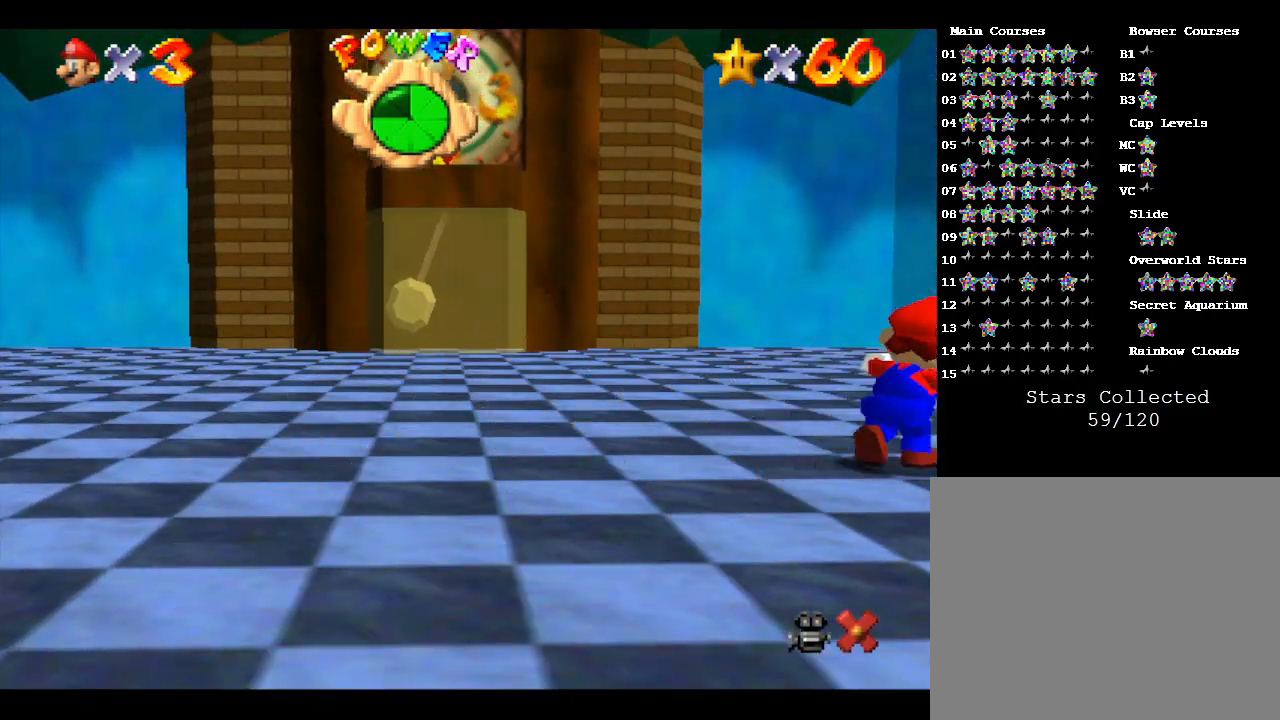
{"buttons": [], "left_stick": "up", "events": [[367, "left_stick", "up"]]}
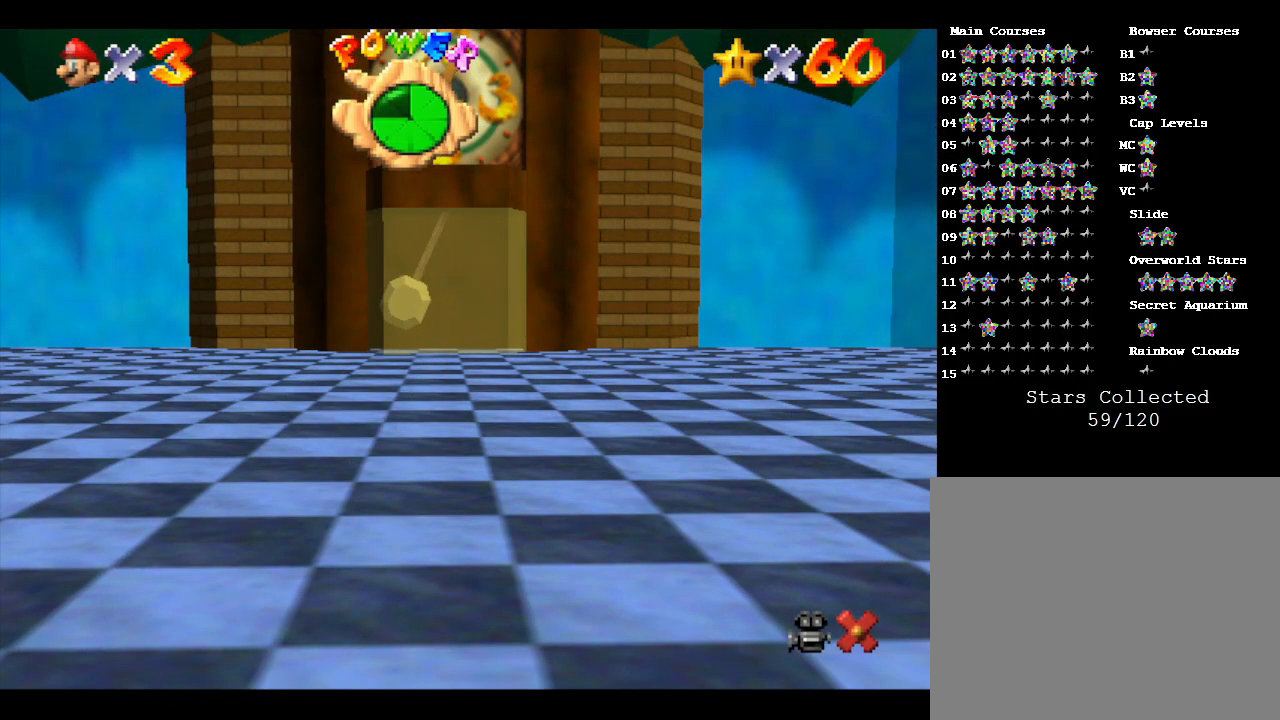
{"buttons": [], "left_stick": "up", "events": []}
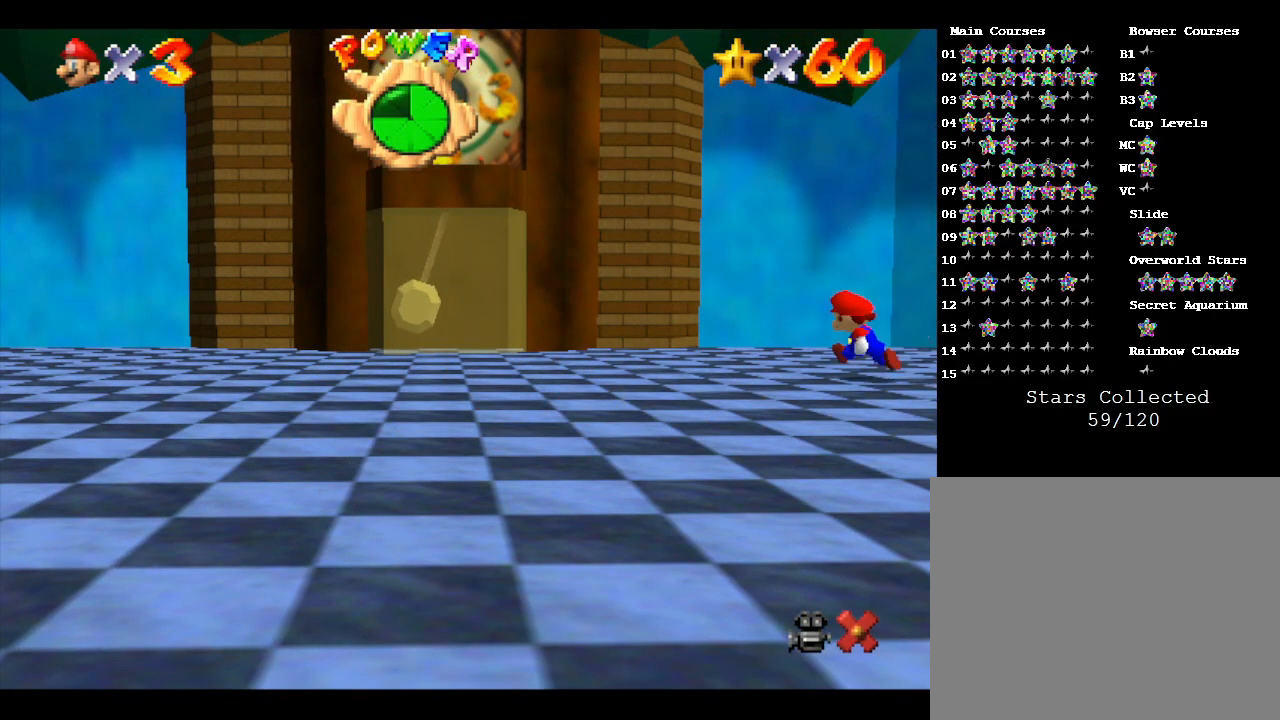
{"buttons": [], "left_stick": "up-right", "events": [[267, "left_stick", "up-right"]]}
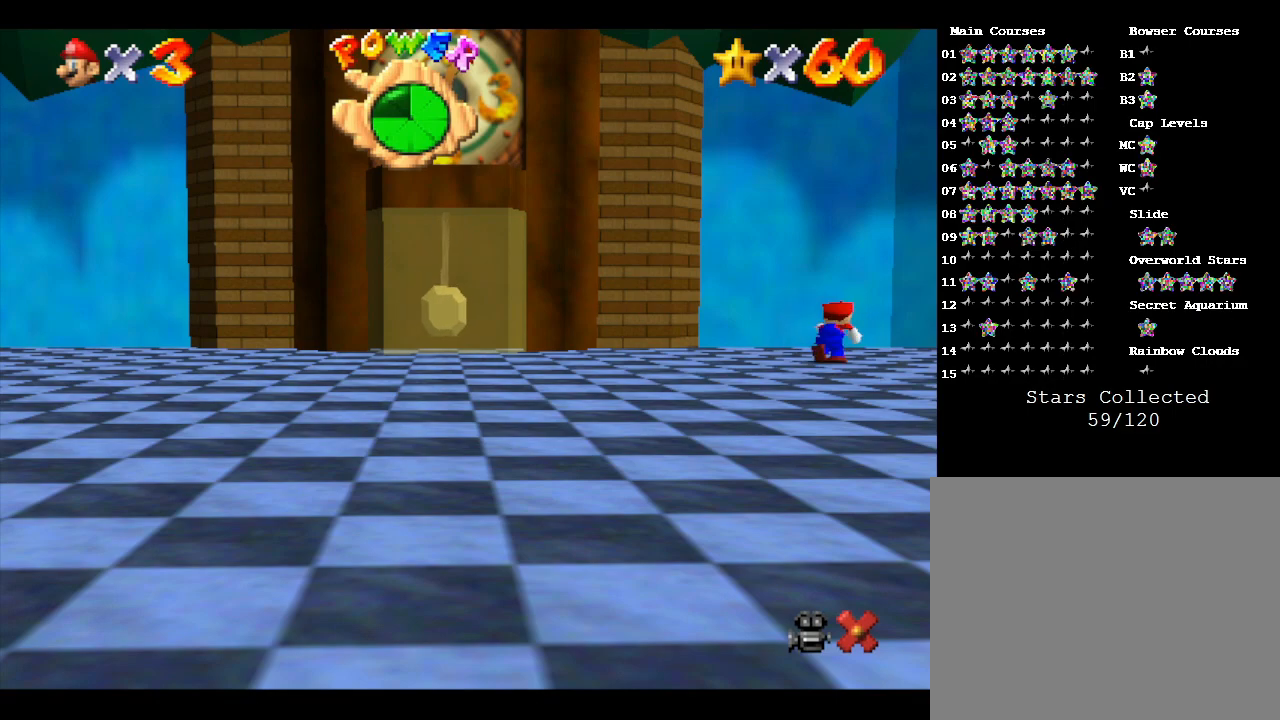
{"buttons": [], "left_stick": "right", "events": [[383, "left_stick", "right"]]}
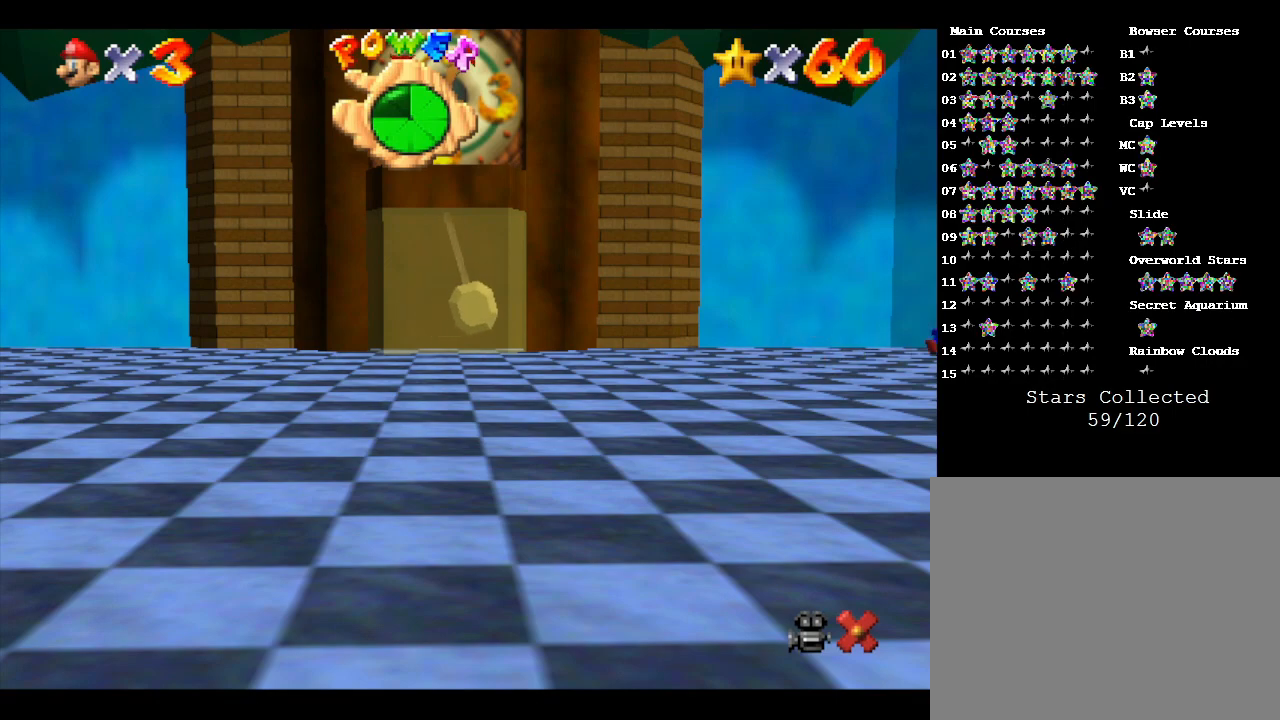
{"buttons": [], "left_stick": "center", "events": [[33, "left_stick", "down-right"], [217, "left_stick", "down"], [483, "left_stick", "center"]]}
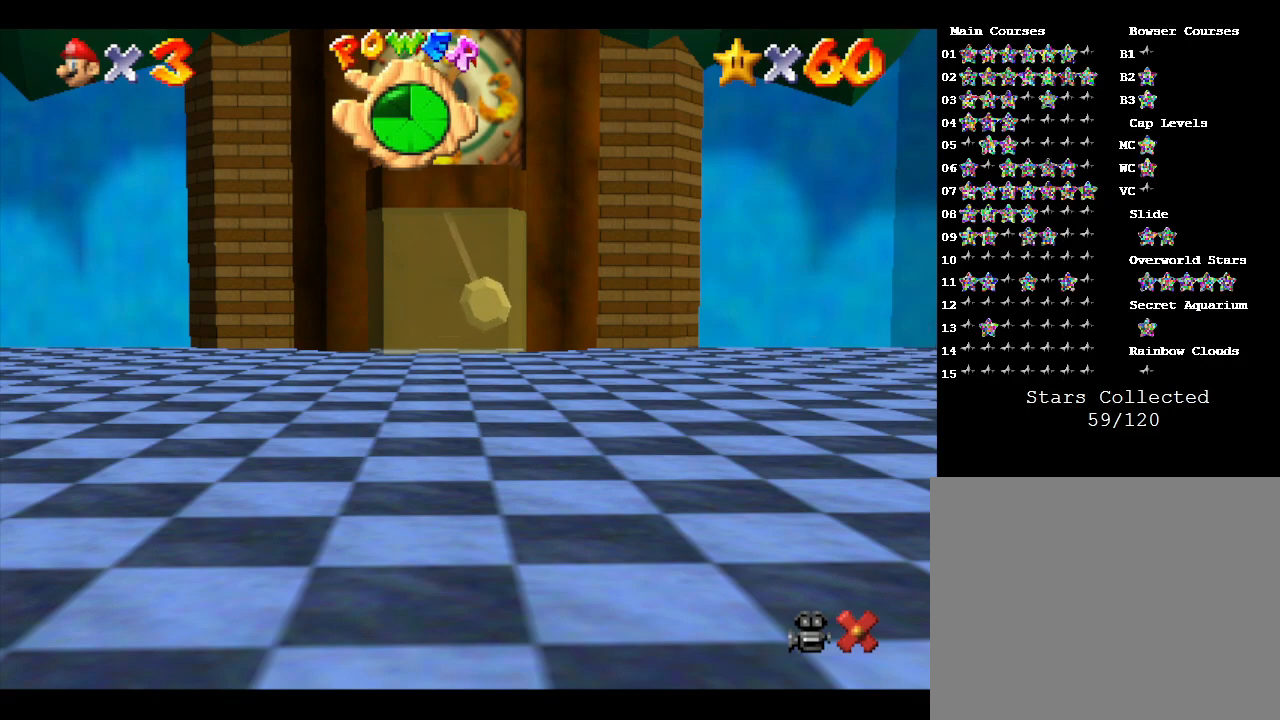
{"buttons": [], "left_stick": "down", "events": [[433, "left_stick", "down"]]}
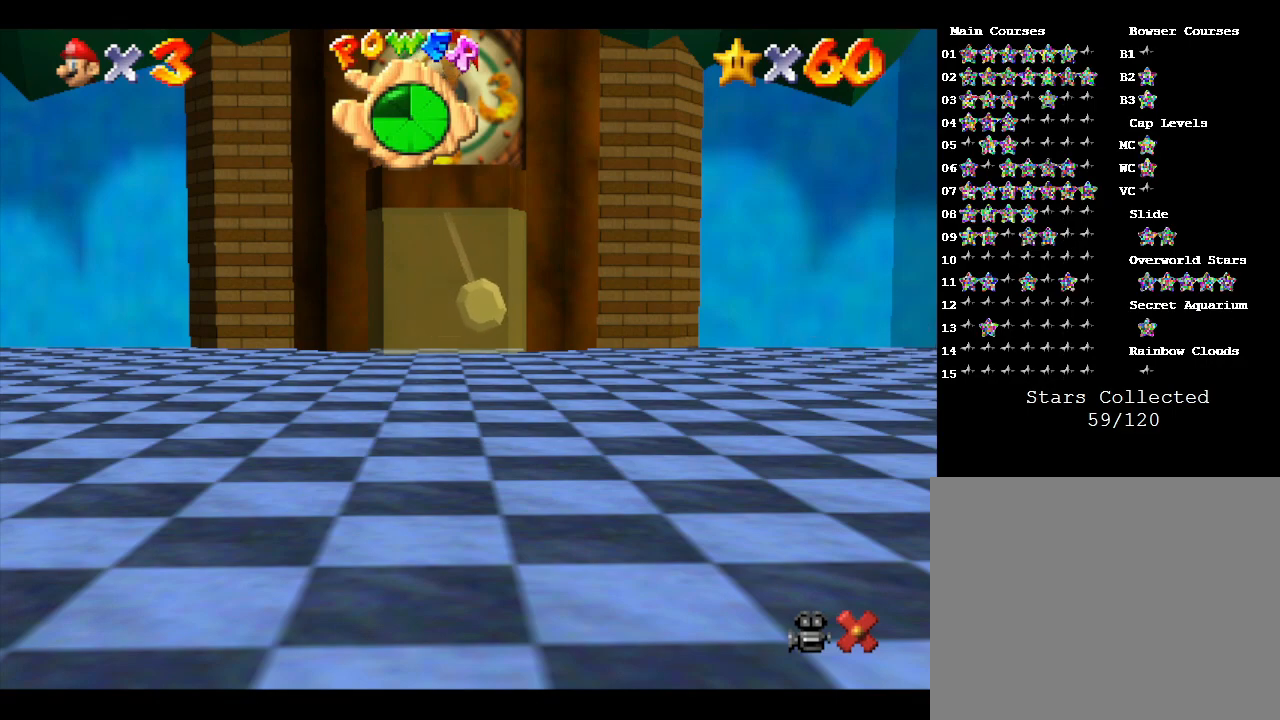
{"buttons": [], "left_stick": "down-right", "events": [[433, "left_stick", "down-right"]]}
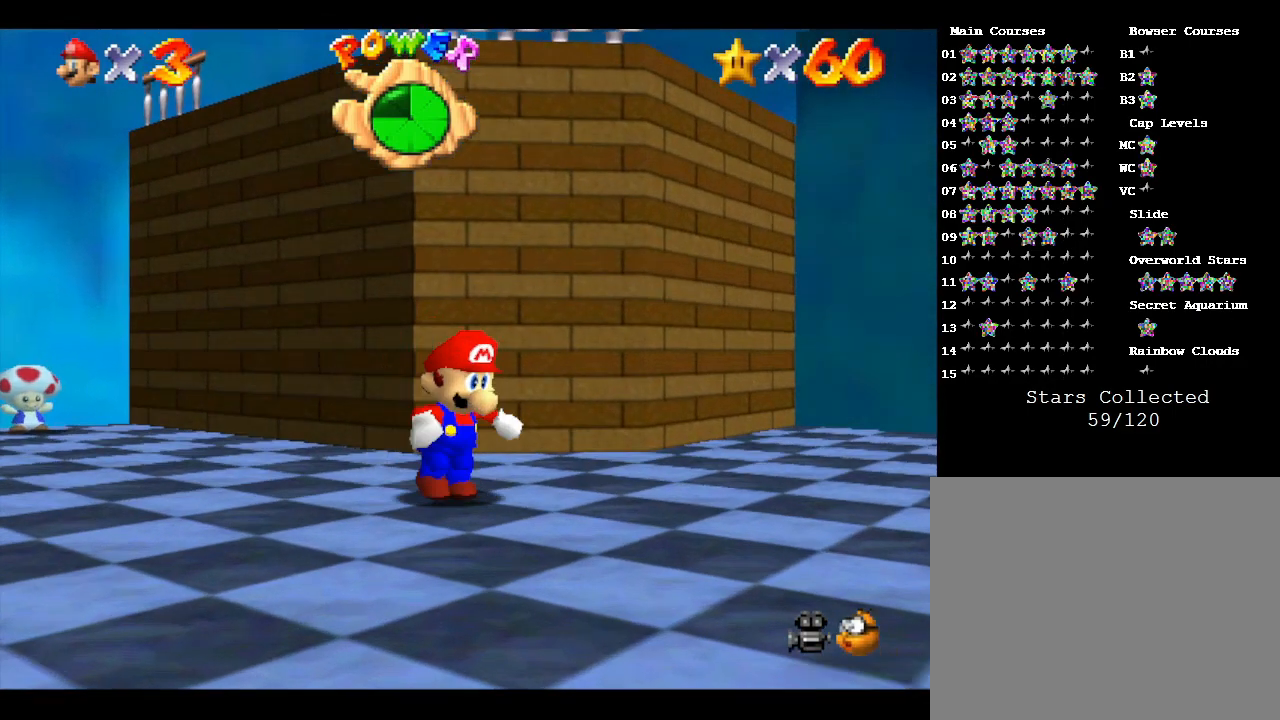
{"buttons": [], "left_stick": "up-right", "events": [[133, "left_stick", "right"], [350, "left_stick", "up-right"]]}
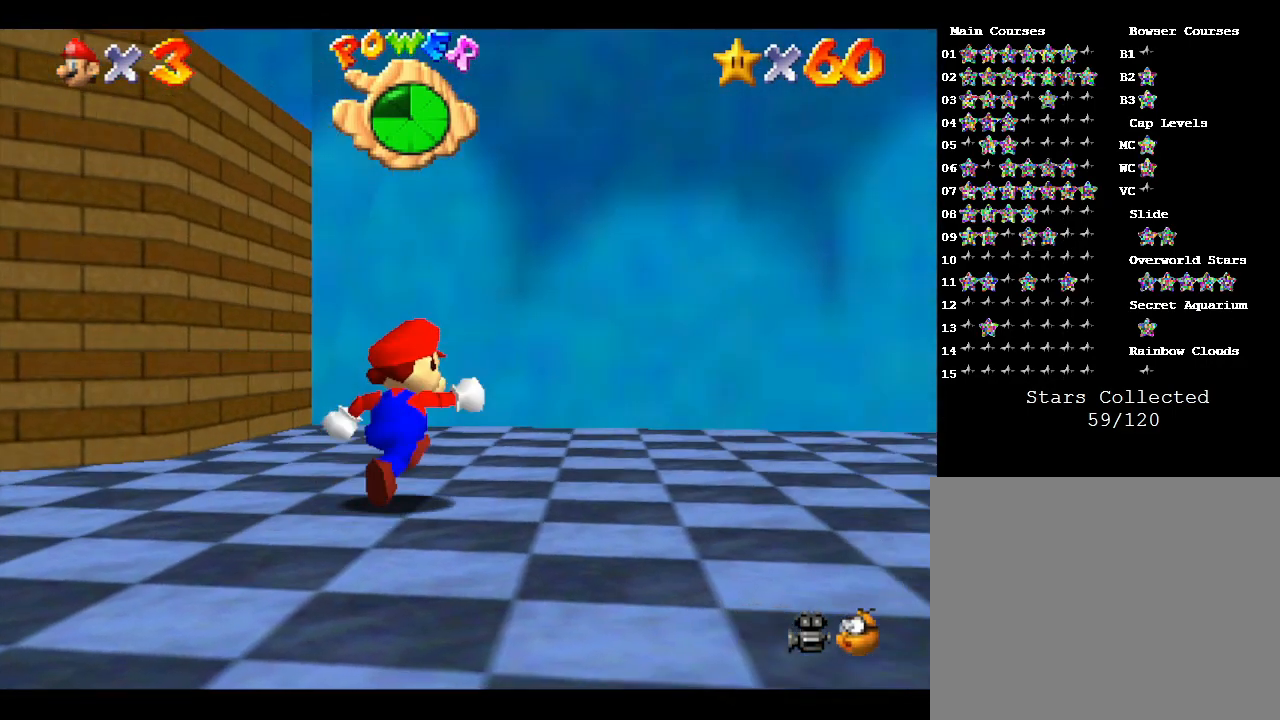
{"buttons": ["A"], "left_stick": "right", "events": [[100, "left_stick", "right"], [450, "A", "down"]]}
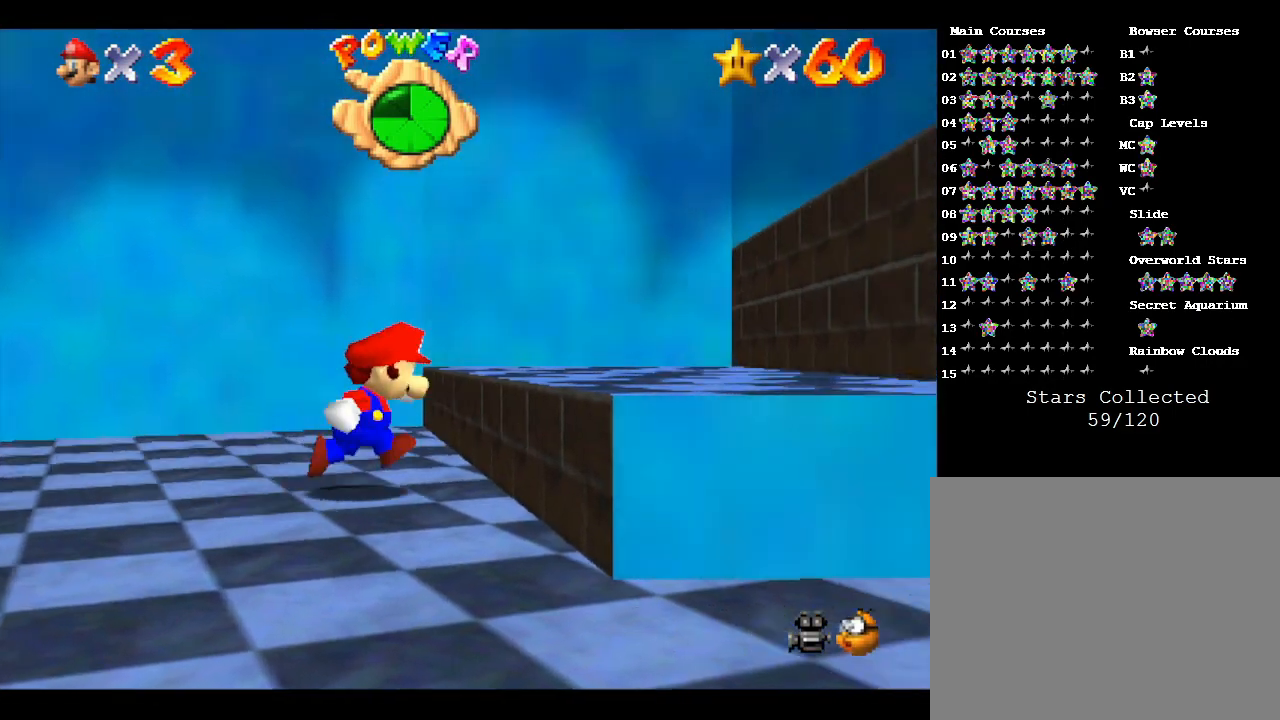
{"buttons": [], "left_stick": "right", "events": [[450, "A", "up"]]}
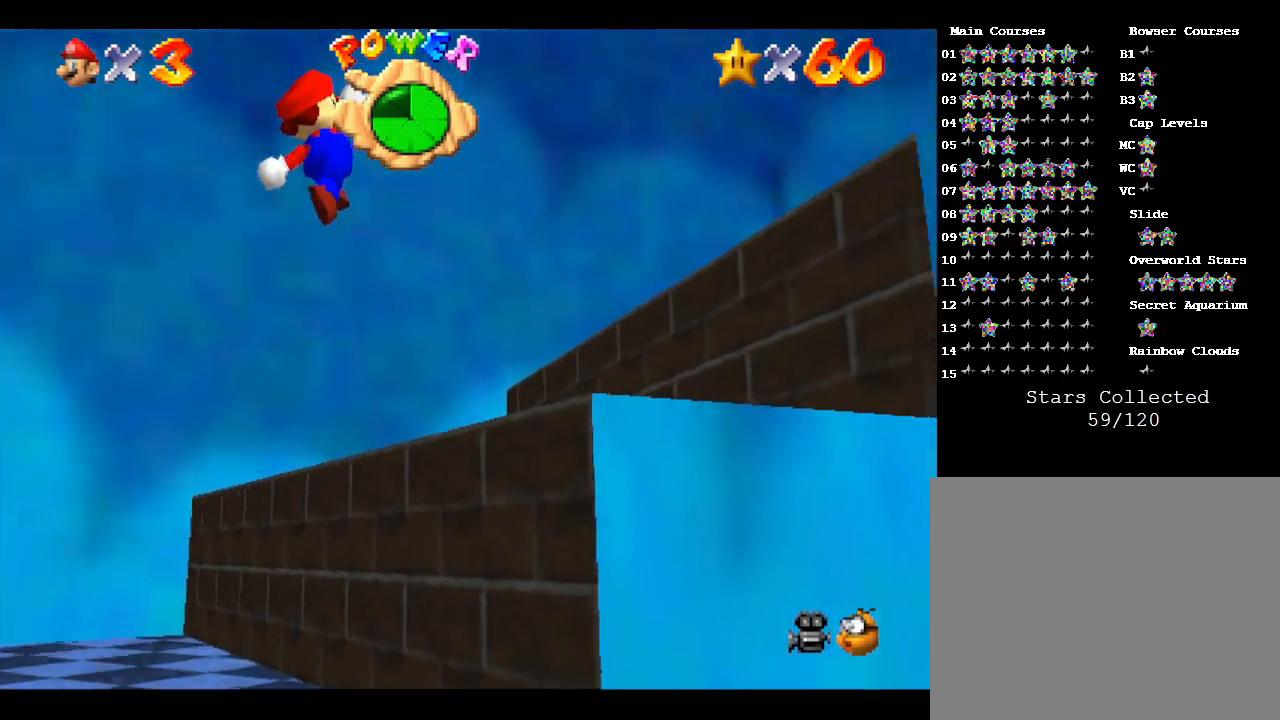
{"buttons": [], "left_stick": "right", "events": []}
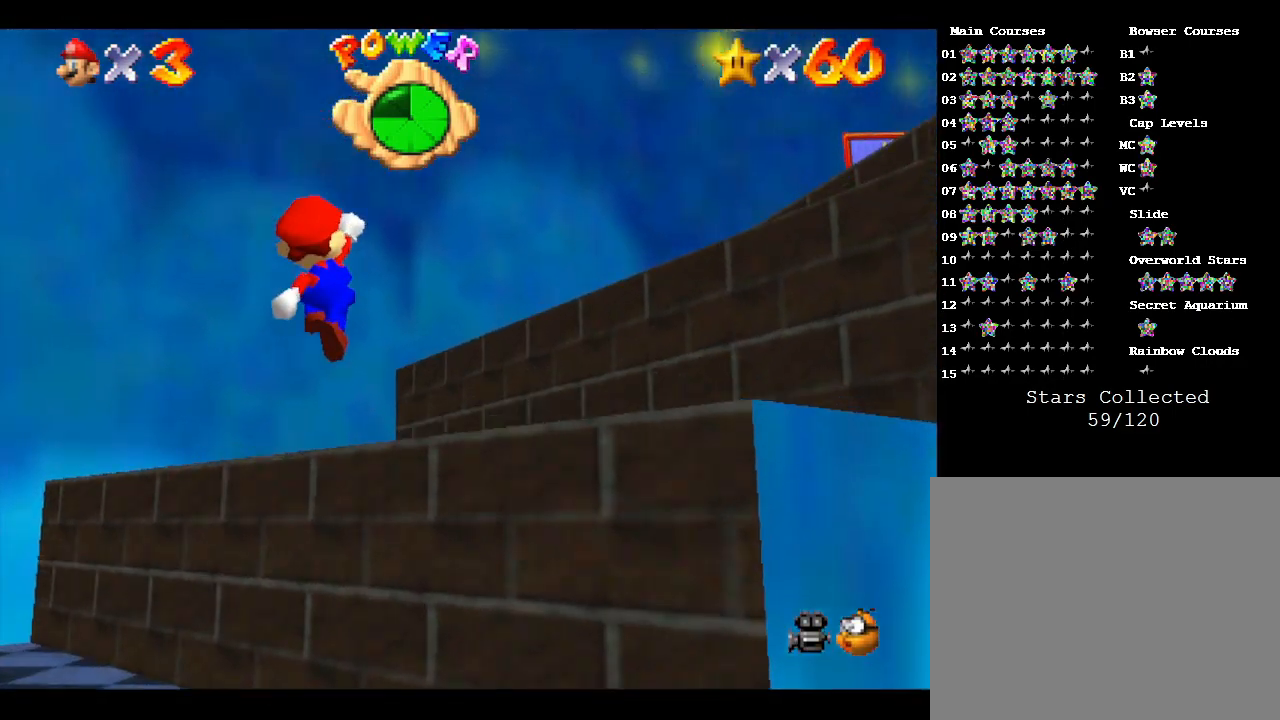
{"buttons": ["A"], "left_stick": "right", "events": [[217, "A", "down"]]}
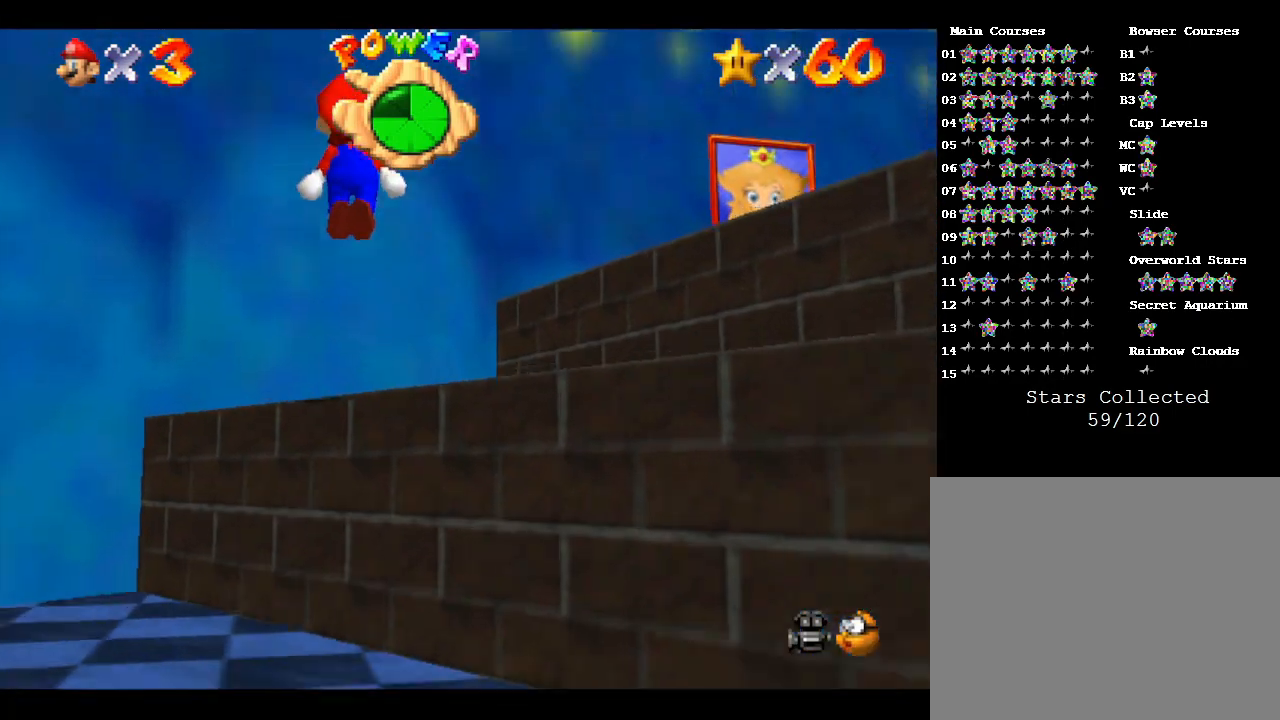
{"buttons": ["A"], "left_stick": "right", "events": []}
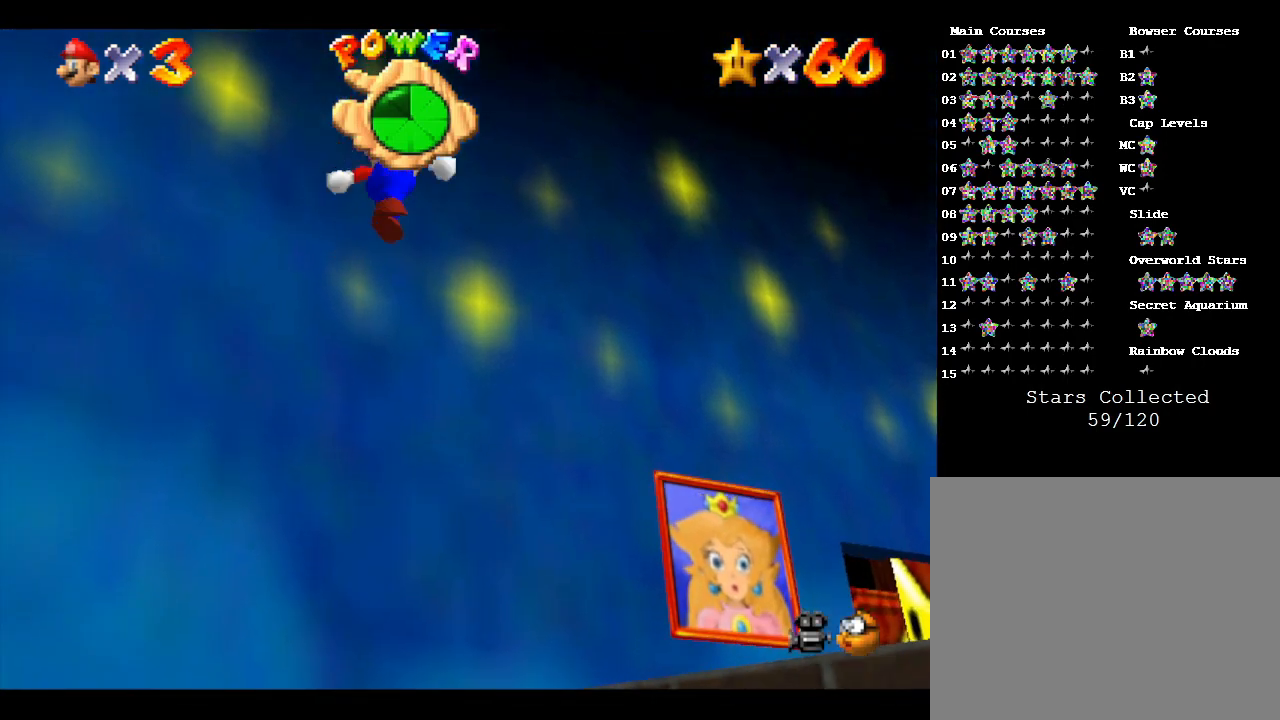
{"buttons": [], "left_stick": "right", "events": [[200, "A", "up"]]}
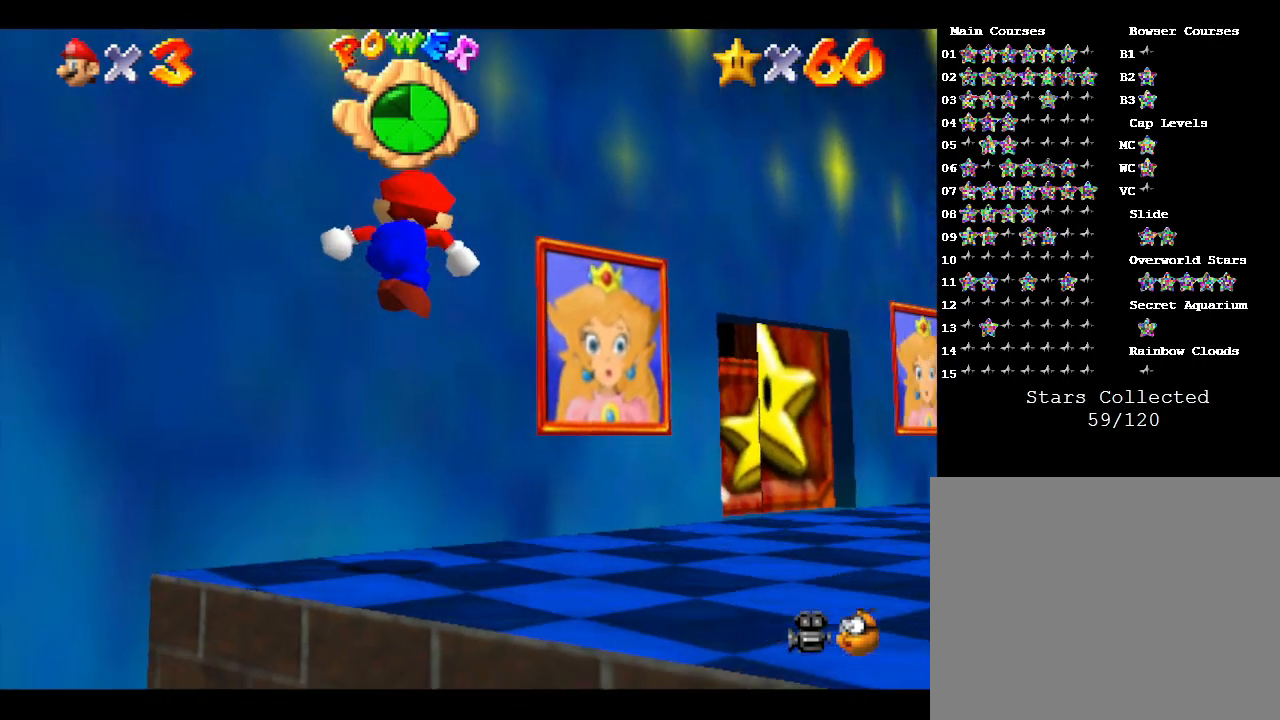
{"buttons": [], "left_stick": "right", "events": []}
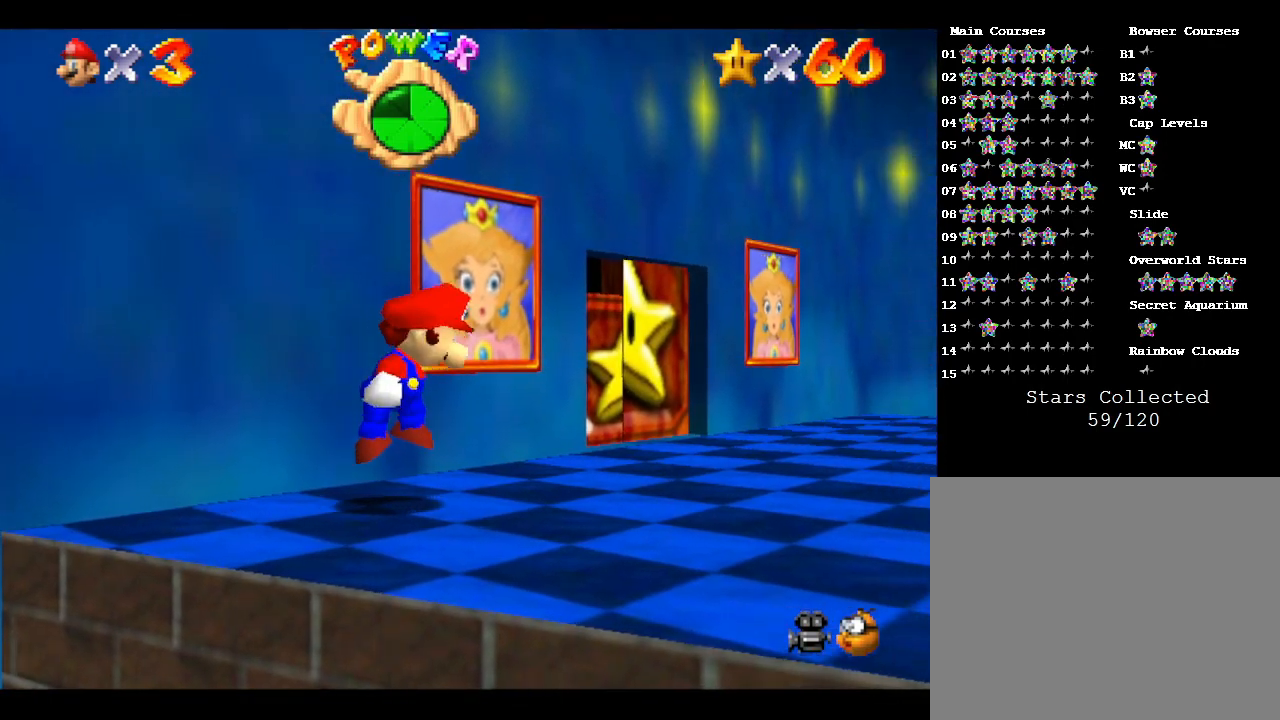
{"buttons": [], "left_stick": "up", "events": [[133, "left_stick", "up-right"], [500, "left_stick", "up"]]}
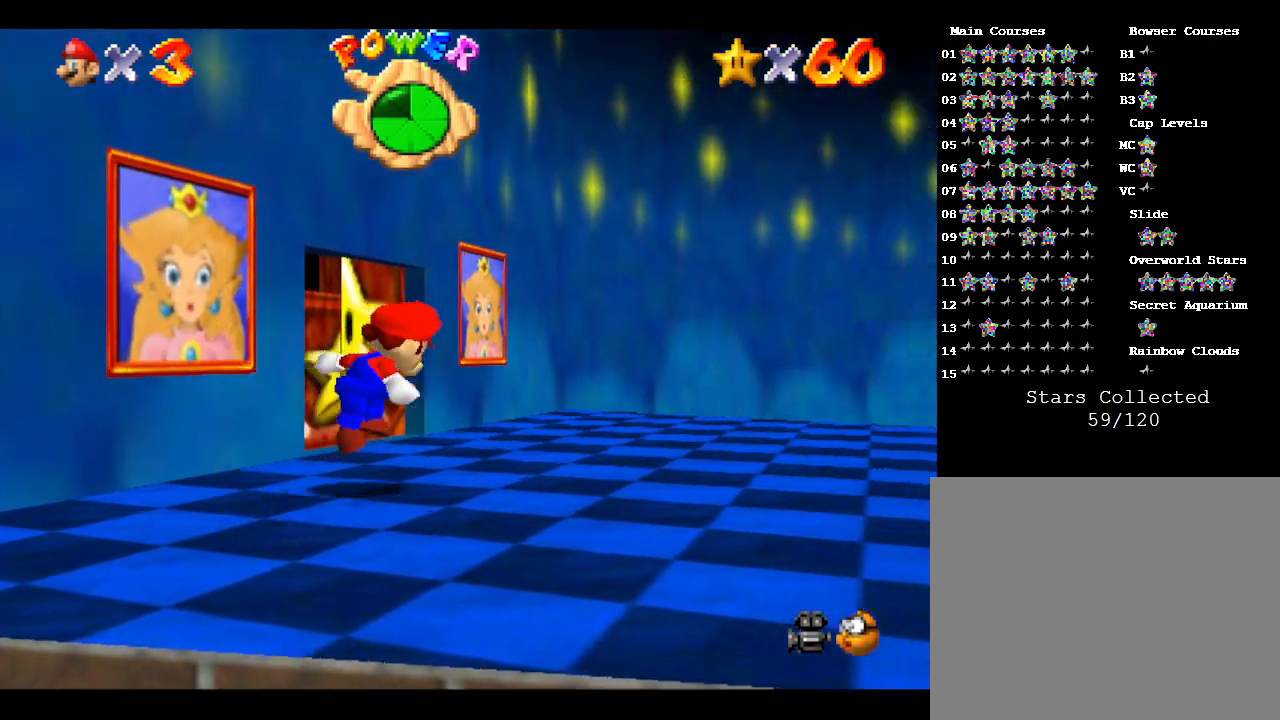
{"buttons": [], "left_stick": "up-left", "events": [[400, "left_stick", "up-left"]]}
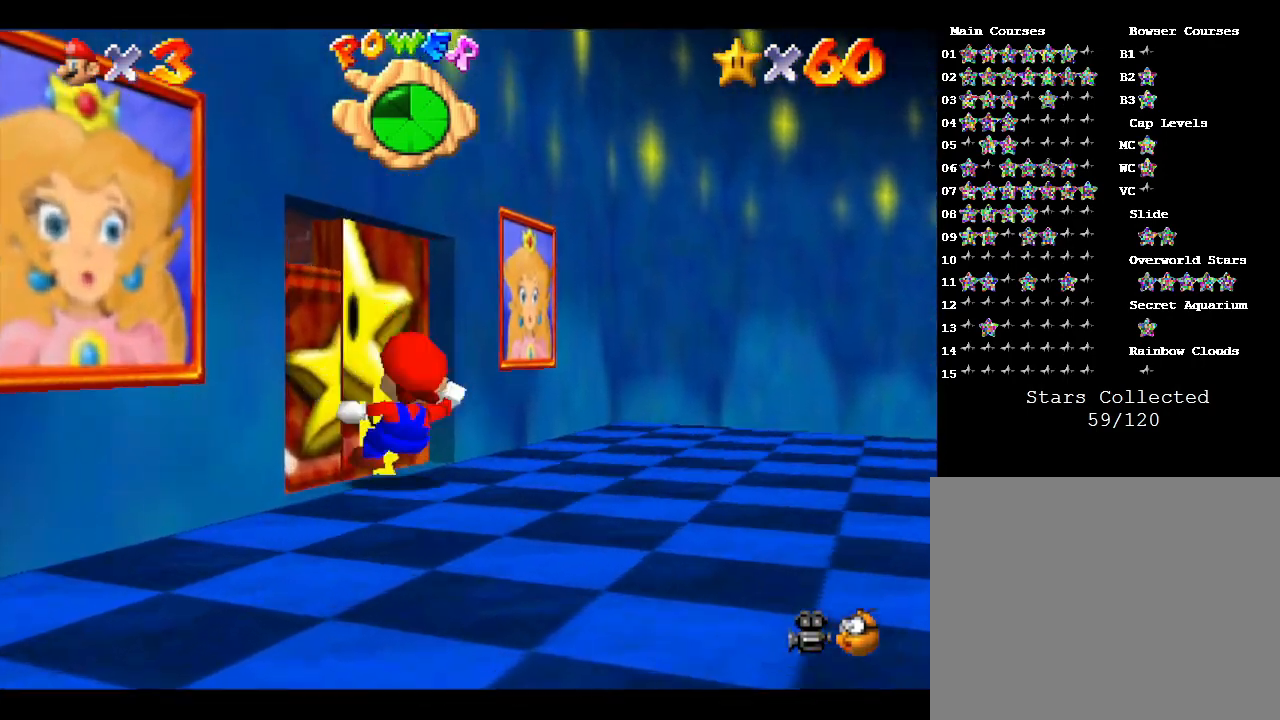
{"buttons": [], "left_stick": "left", "events": [[400, "left_stick", "left"]]}
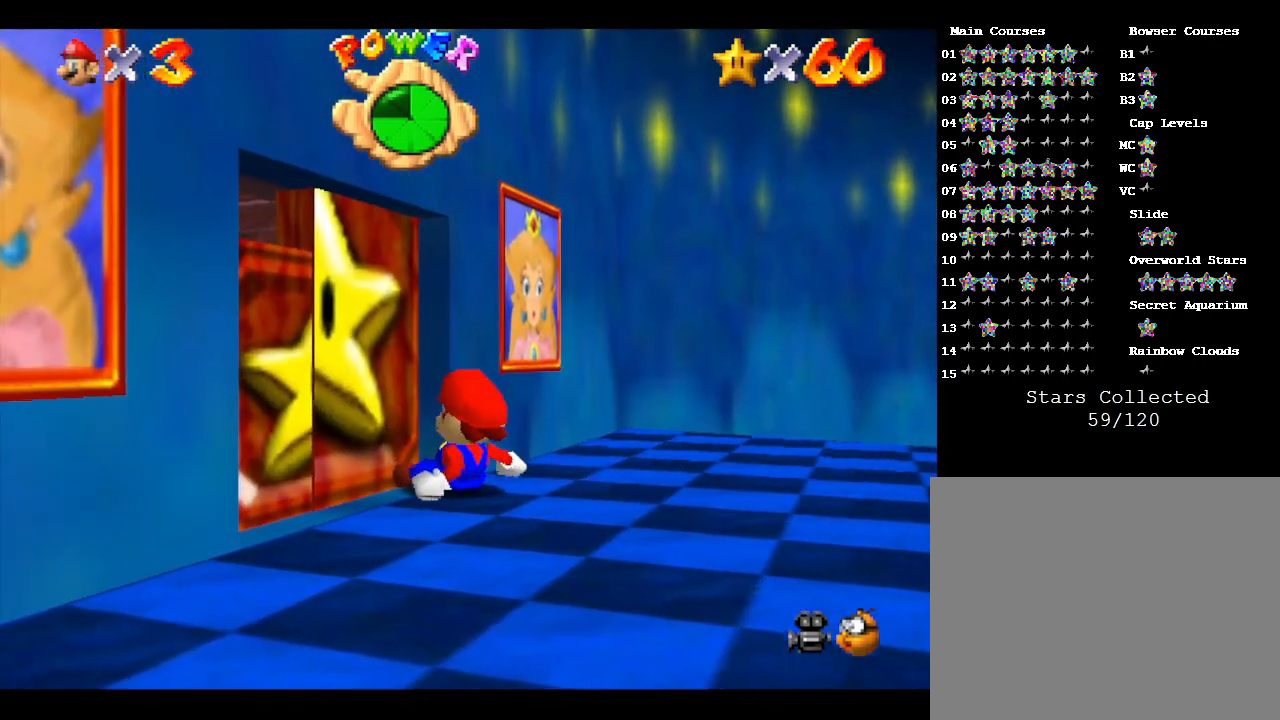
{"buttons": [], "left_stick": "left", "events": []}